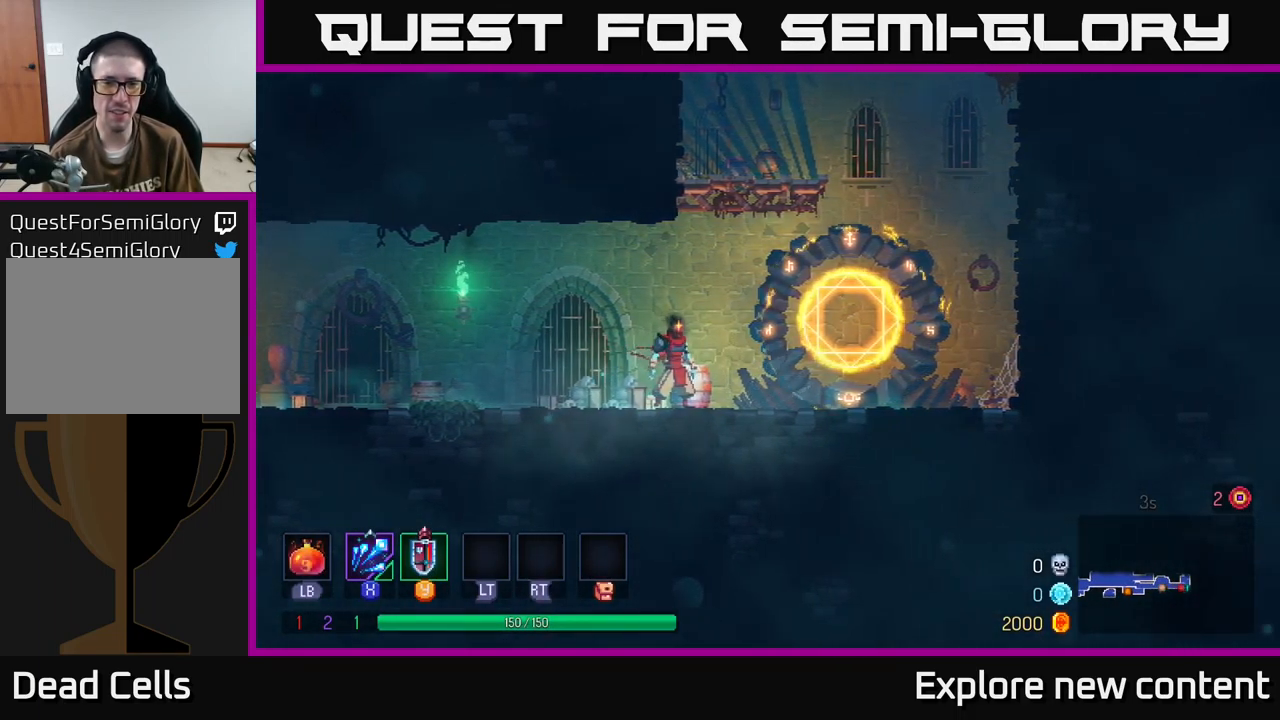
Gameplay with a controller (Xbox layout); each line is a JSON object with the inputs held at the frame after it (dt_ms = milliseconds from this image to that frame). "events" lists button and stick changes between this image and that frame as [ms after this image, input, new state], when the widget could be followed in between. Not read: L3.
{"dt_ms": 500, "buttons": [], "left_stick": "center", "right_stick": "center", "events": [[167, "A", "down"], [267, "X", "down"], [317, "A", "up"], [400, "X", "up"]]}
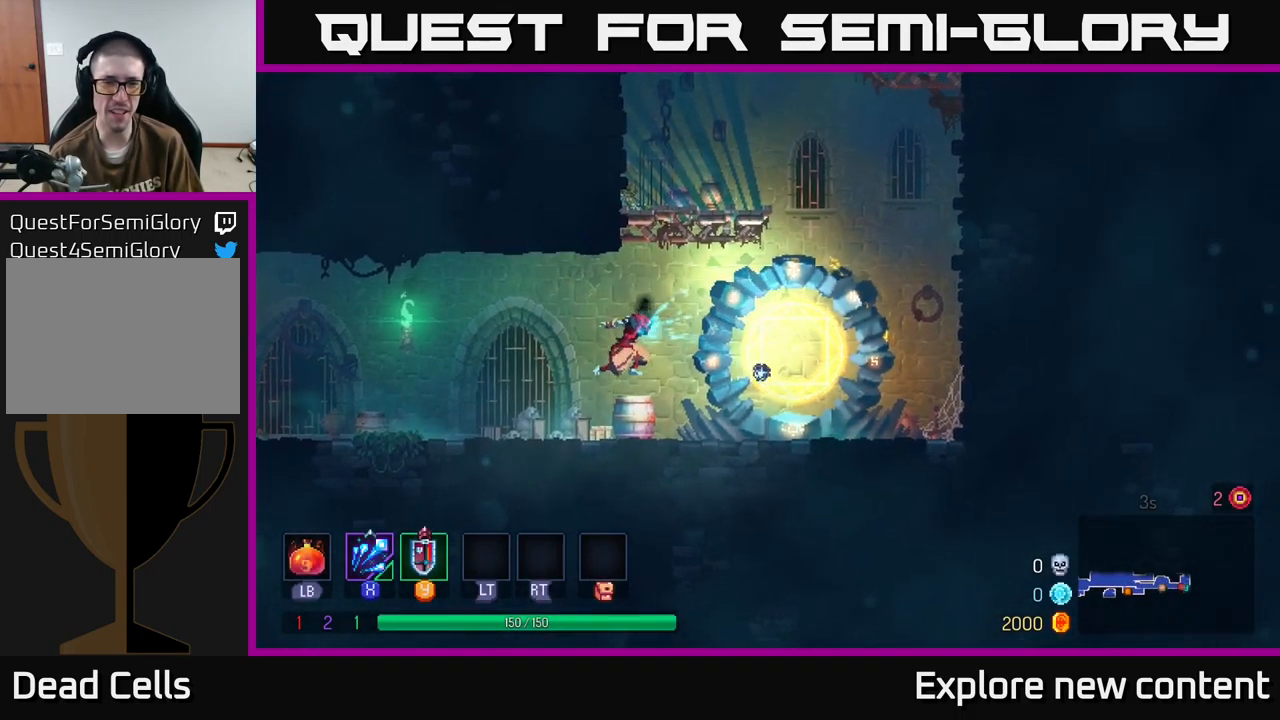
{"dt_ms": 499, "buttons": [], "left_stick": "center", "right_stick": "center", "events": []}
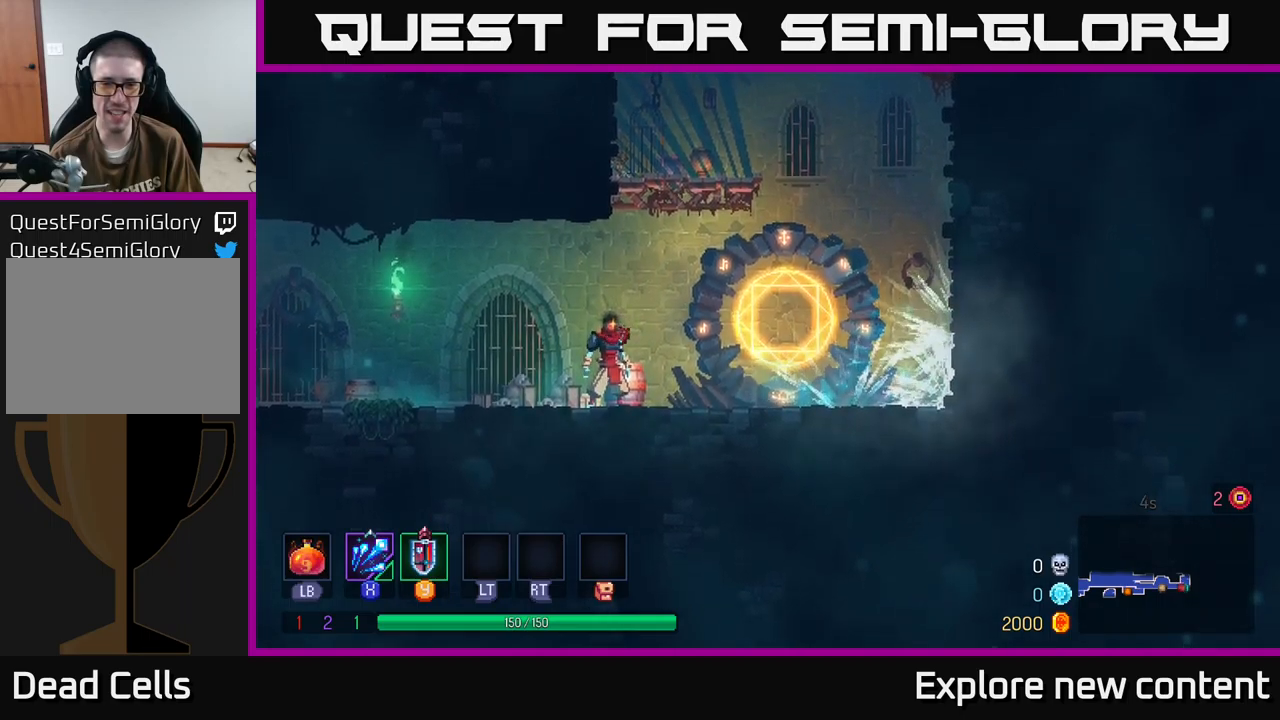
{"dt_ms": 500, "buttons": [], "left_stick": "center", "right_stick": "center", "events": []}
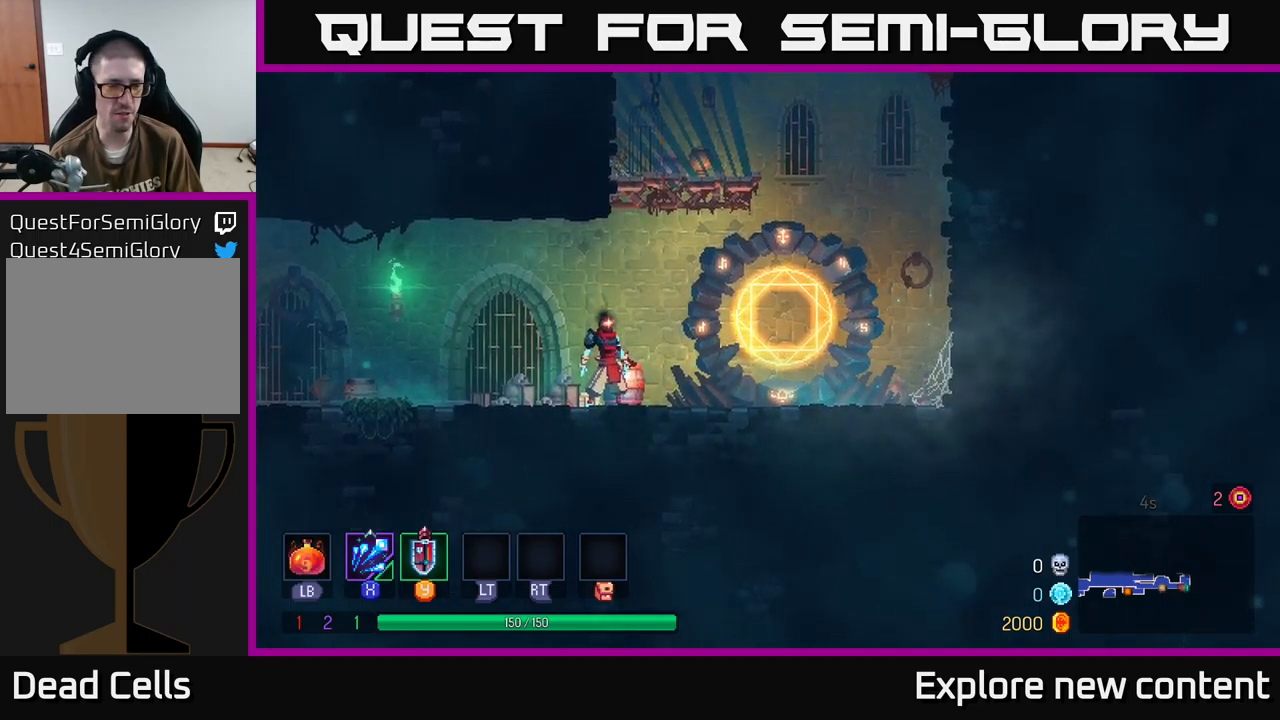
{"dt_ms": 500, "buttons": [], "left_stick": "center", "right_stick": "center", "events": []}
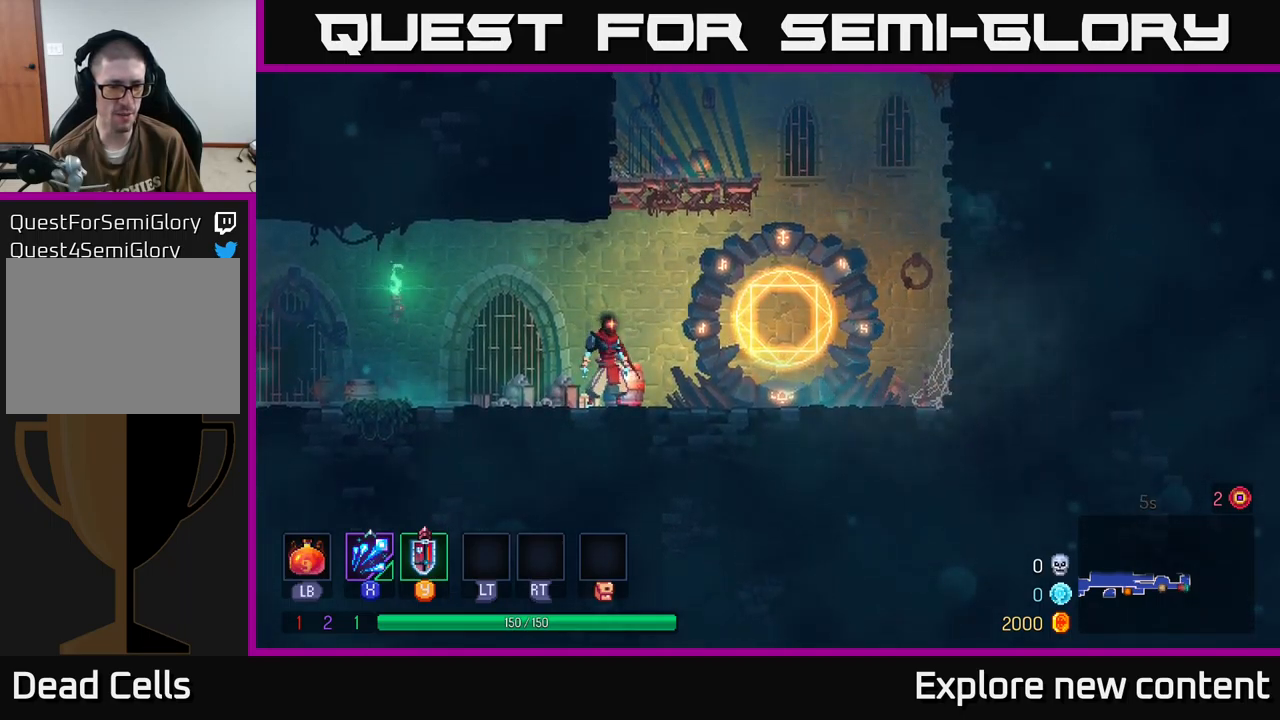
{"dt_ms": 500, "buttons": [], "left_stick": "center", "right_stick": "center", "events": []}
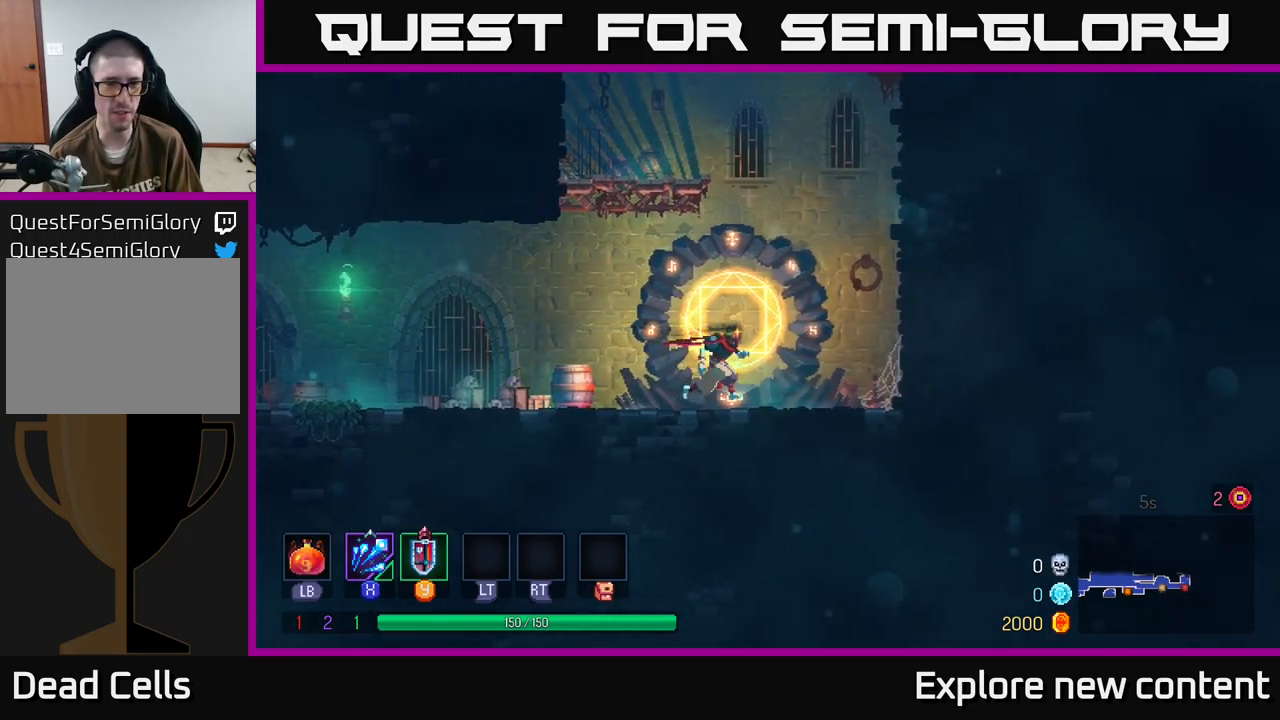
{"dt_ms": 1000, "buttons": [], "left_stick": "left", "right_stick": "center"}
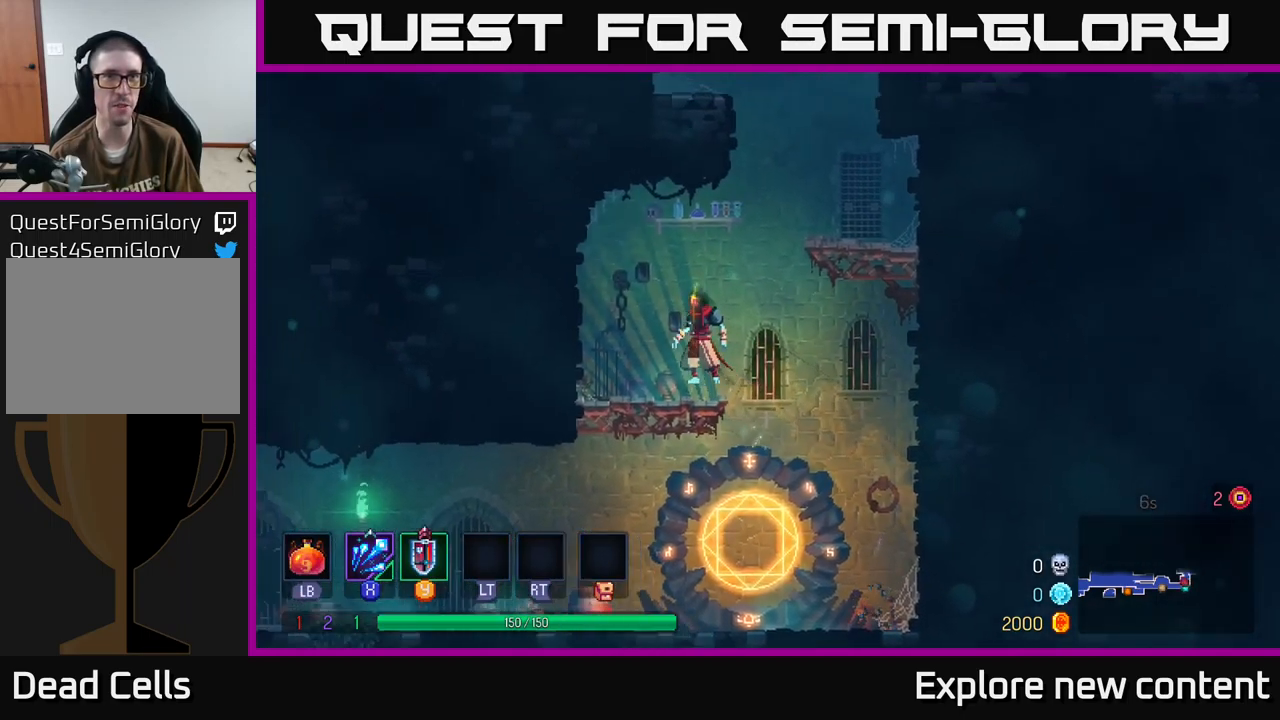
{"dt_ms": 500, "buttons": ["A"], "left_stick": "up", "right_stick": "center", "events": [[100, "A", "down"], [267, "left_stick", "up-left"], [284, "A", "up"], [384, "left_stick", "up"], [500, "A", "down"]]}
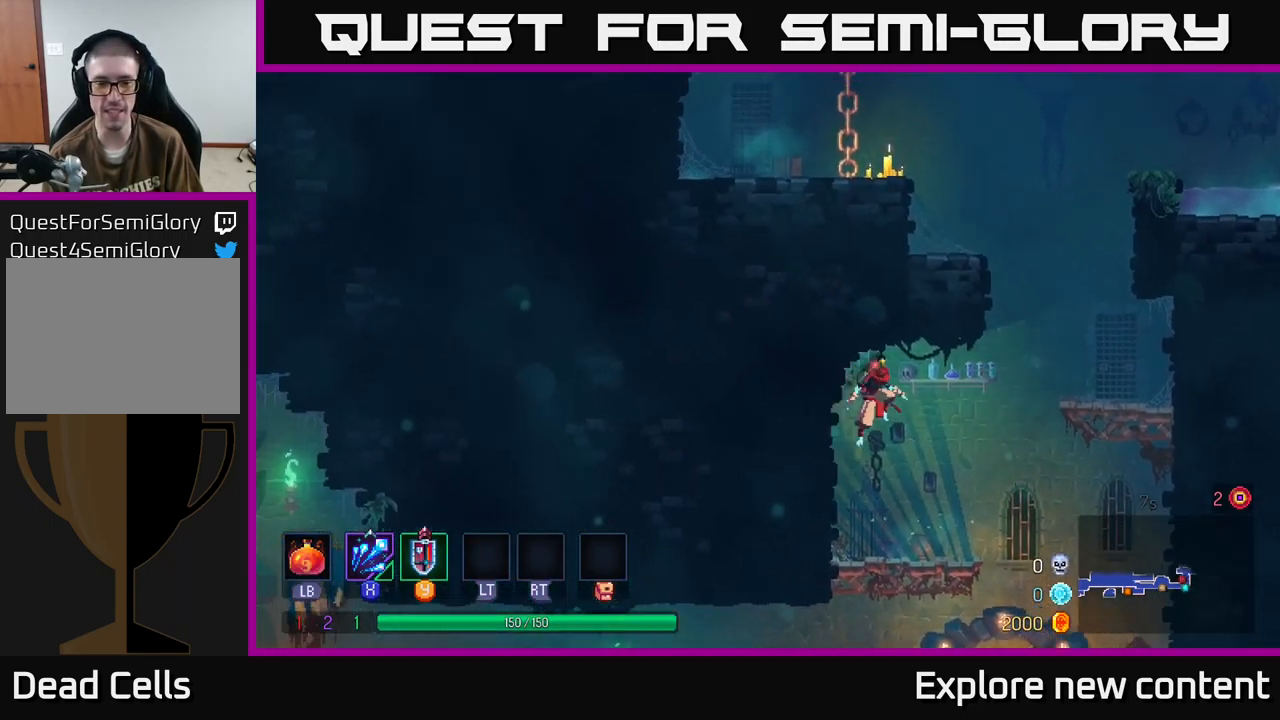
{"dt_ms": 500, "buttons": [], "left_stick": "up", "right_stick": "center", "events": [[234, "A", "up"], [350, "A", "down"], [500, "A", "up"]]}
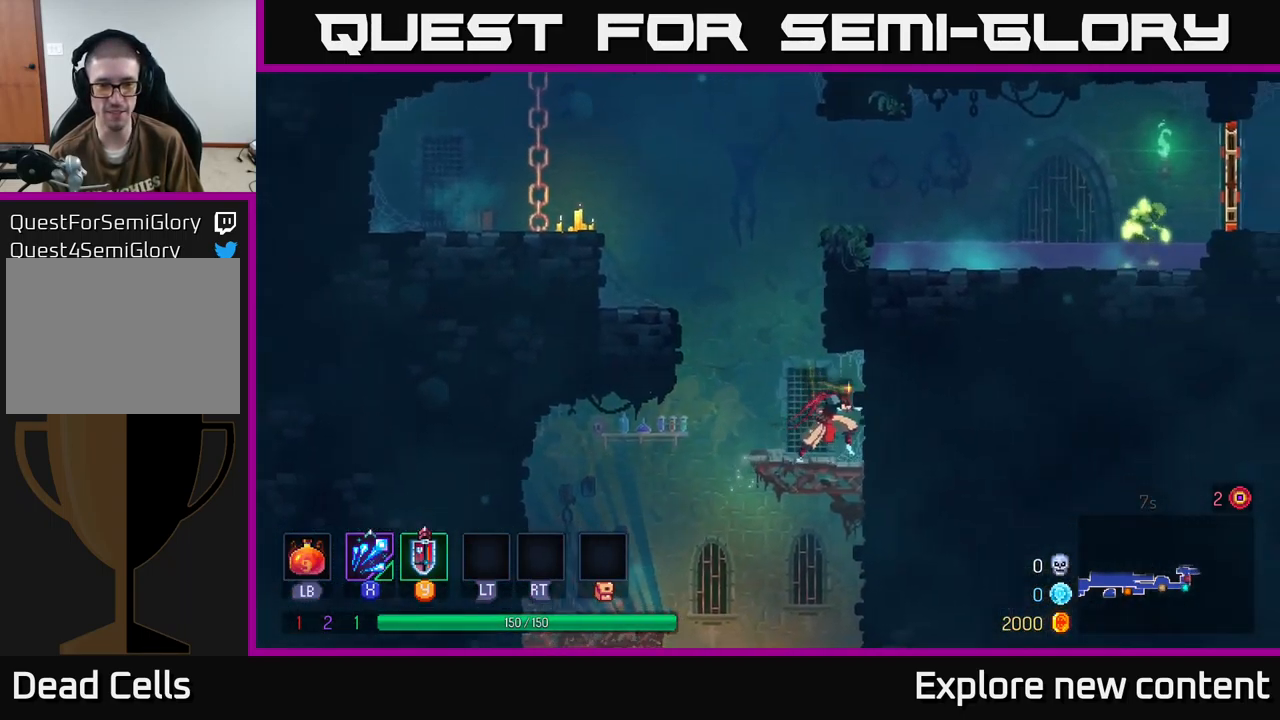
{"dt_ms": 500, "buttons": ["A"], "left_stick": "left", "right_stick": "center", "events": [[167, "left_stick", "left"], [450, "A", "down"]]}
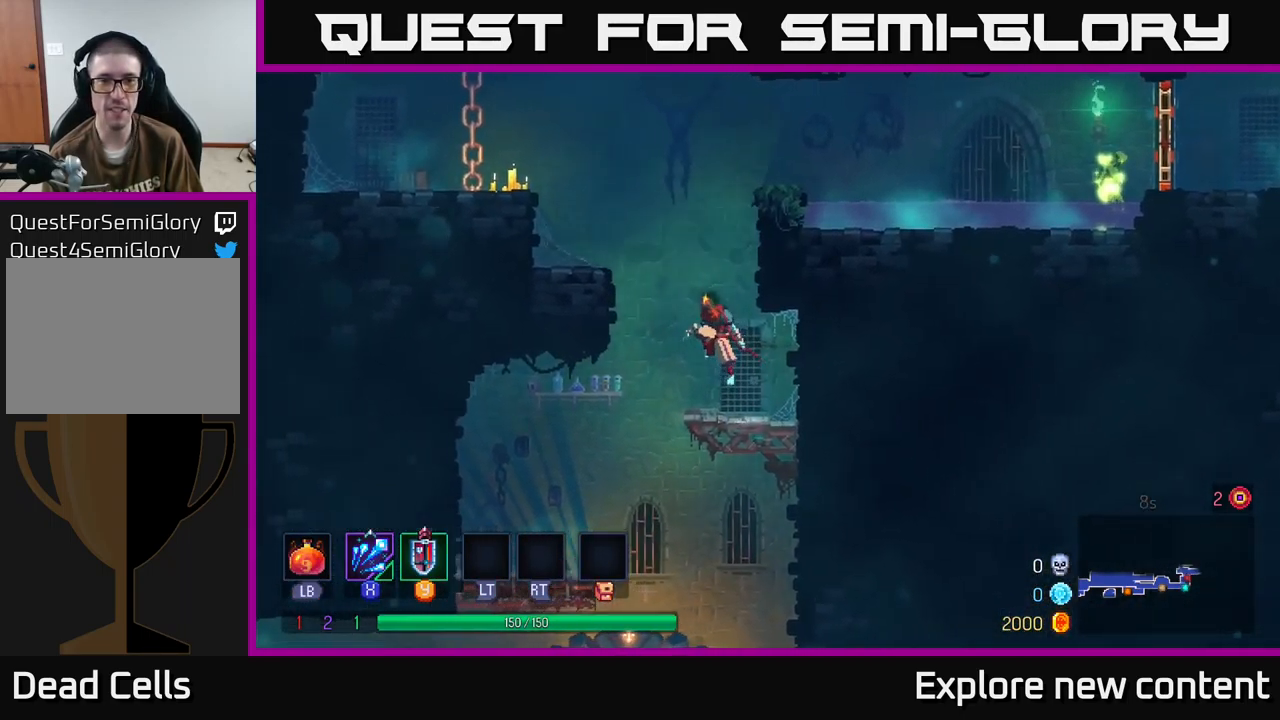
{"dt_ms": 500, "buttons": [], "left_stick": "up", "right_stick": "center", "events": [[100, "A", "up"], [100, "left_stick", "up"], [167, "A", "down"], [350, "A", "up"]]}
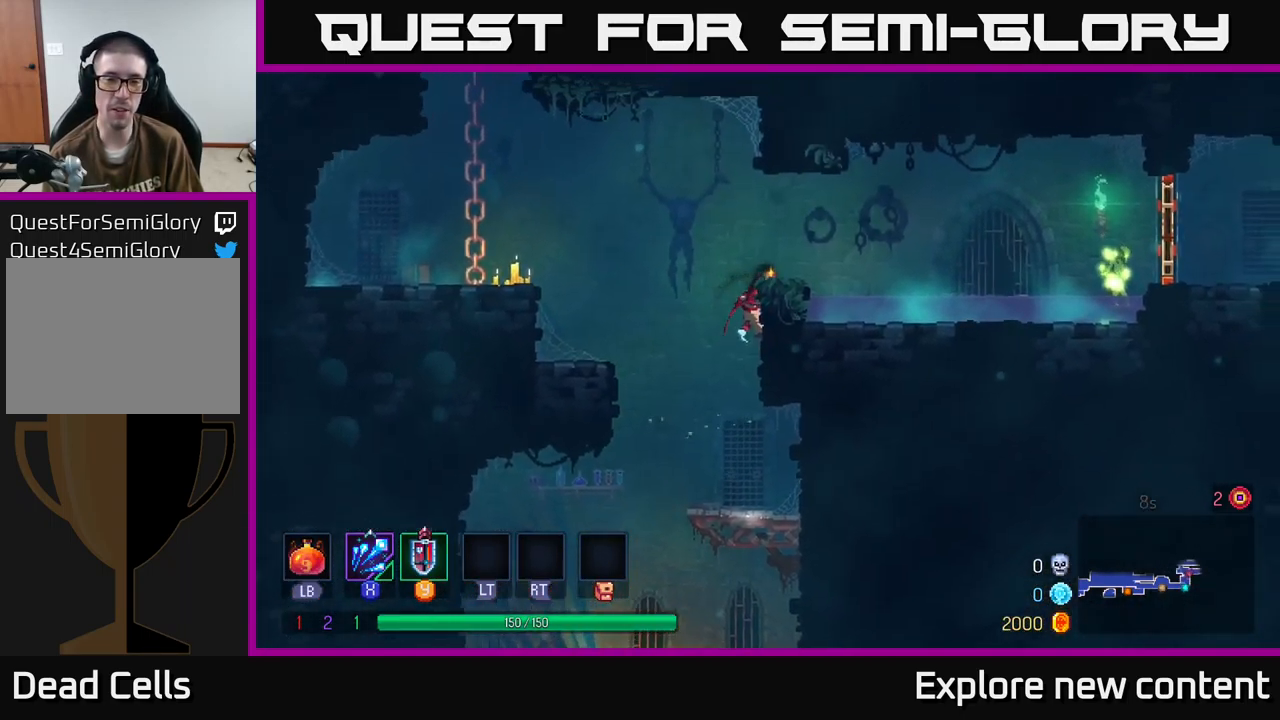
{"dt_ms": 501, "buttons": [], "left_stick": "center", "right_stick": "center", "events": [[100, "X", "down"], [167, "left_stick", "center"], [201, "X", "up"]]}
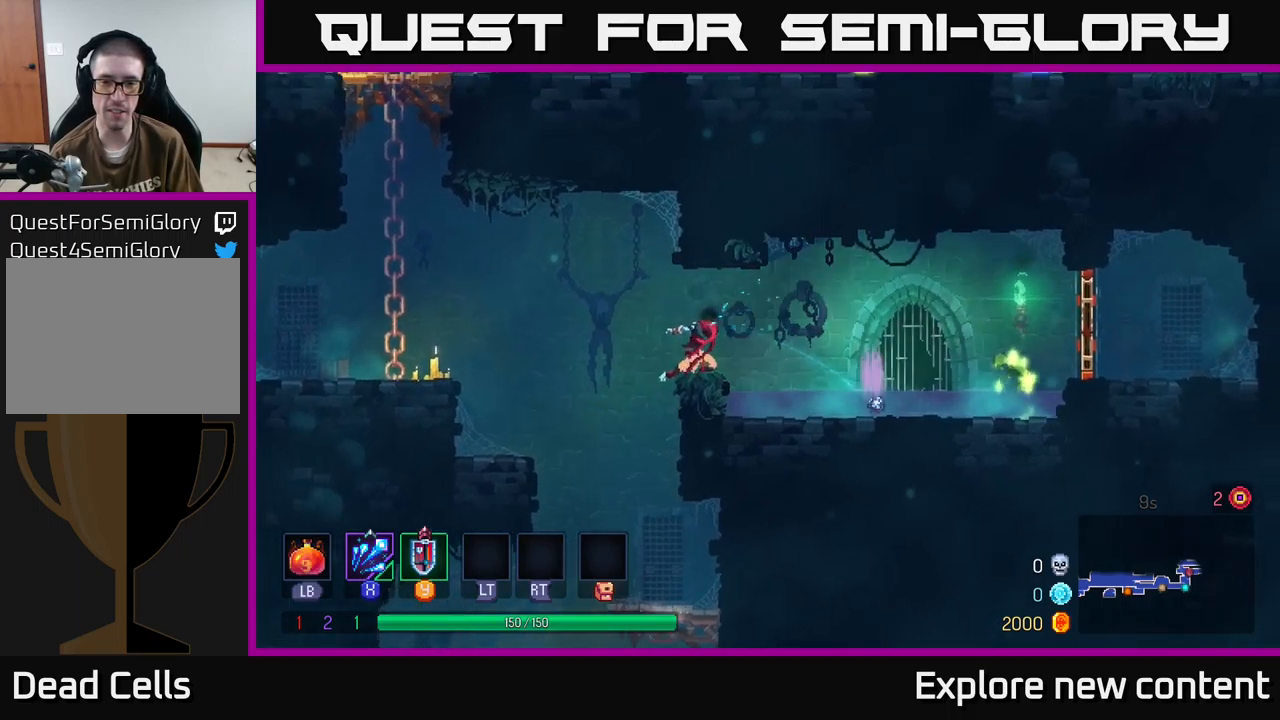
{"dt_ms": 500, "buttons": [], "left_stick": "center", "right_stick": "center", "events": []}
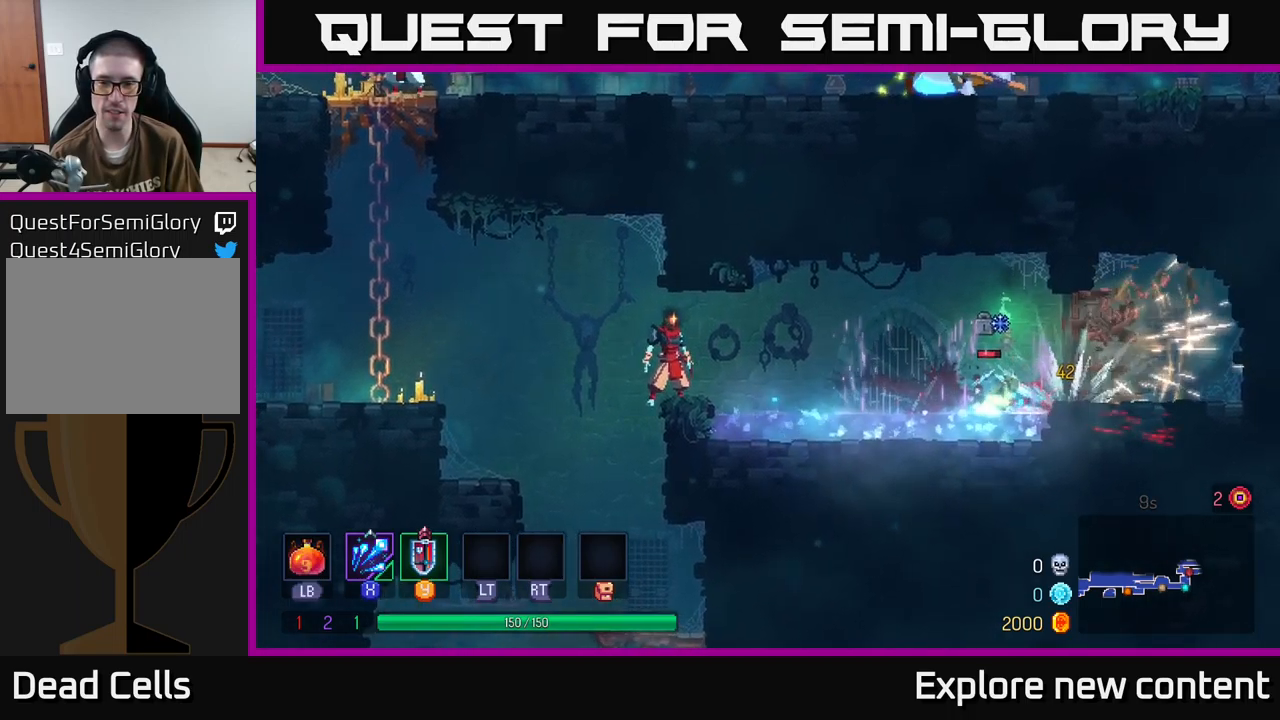
{"dt_ms": 500, "buttons": [], "left_stick": "center", "right_stick": "center", "events": [[200, "X", "down"], [283, "X", "up"]]}
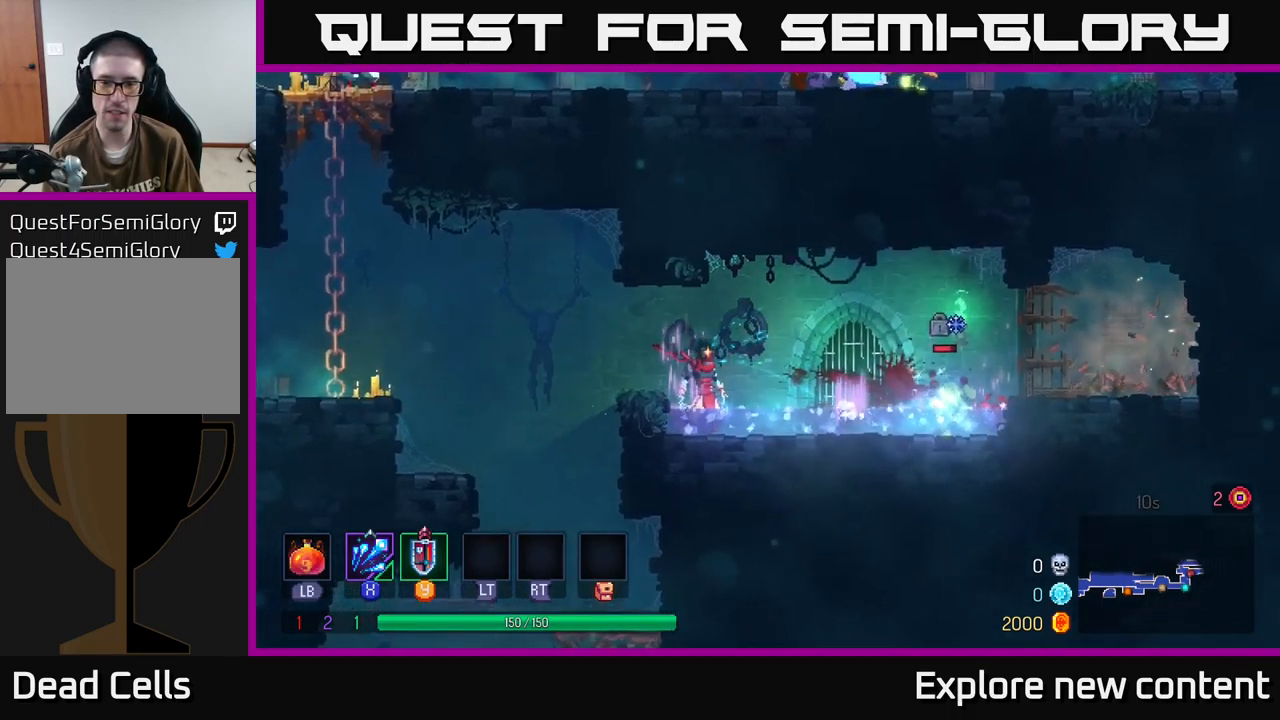
{"dt_ms": 1000, "buttons": [], "left_stick": "center", "right_stick": "center"}